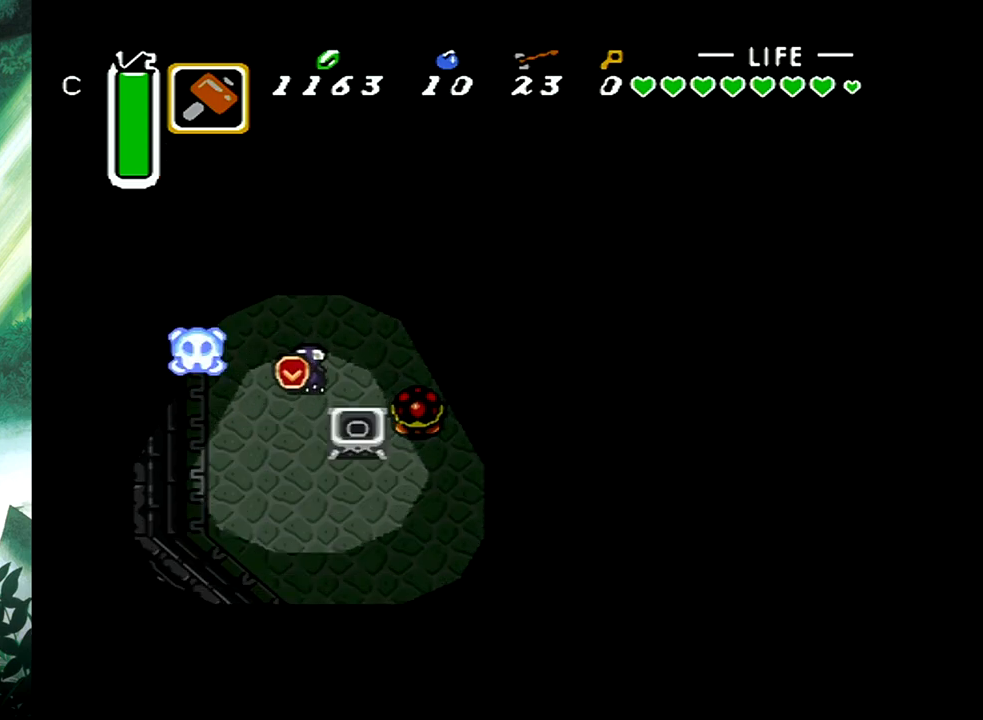
Gameplay with a controller (Xbox layout); each line is a JSON object with the inputs held at the frame after it. "events" lists button and stick changes between this image and that frame as [ms after this image, input, new state], when the widget could be followed in between. Not read: L2 R2 SHARE left_stick right_stick.
{"buttons": [], "events": [[100, "X", "down"], [117, "DPAD_RIGHT", "up"], [233, "X", "up"]]}
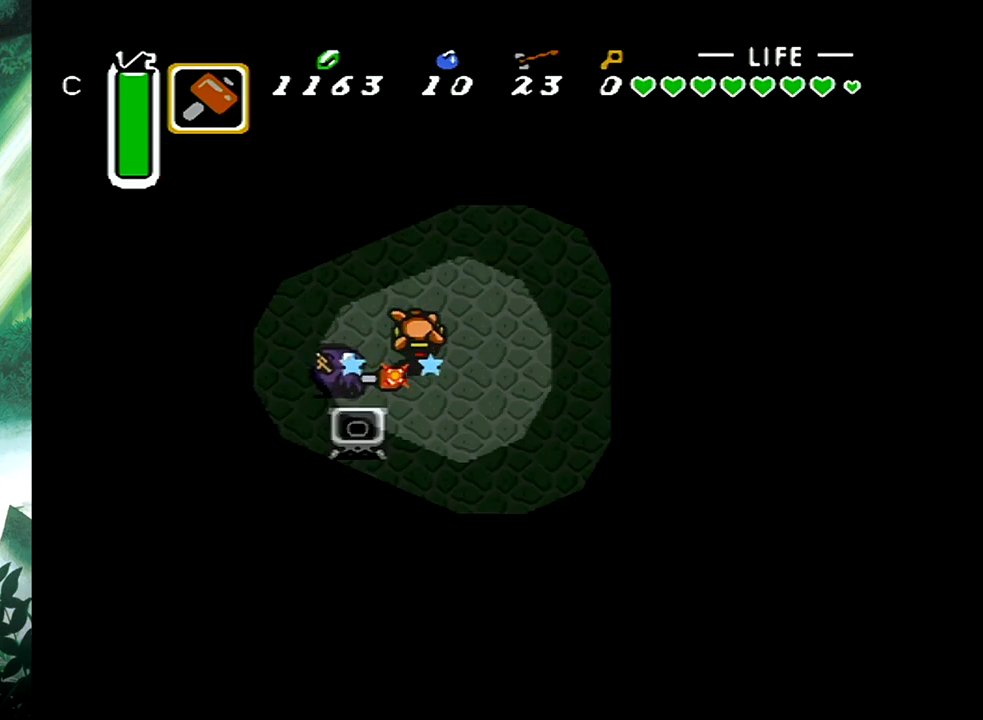
{"buttons": ["DPAD_DOWN"], "events": [[50, "DPAD_UP", "down"], [100, "DPAD_LEFT", "down"], [250, "DPAD_LEFT", "up"], [283, "DPAD_RIGHT", "down"], [300, "DPAD_UP", "up"], [317, "DPAD_DOWN", "down"], [383, "DPAD_RIGHT", "up"]]}
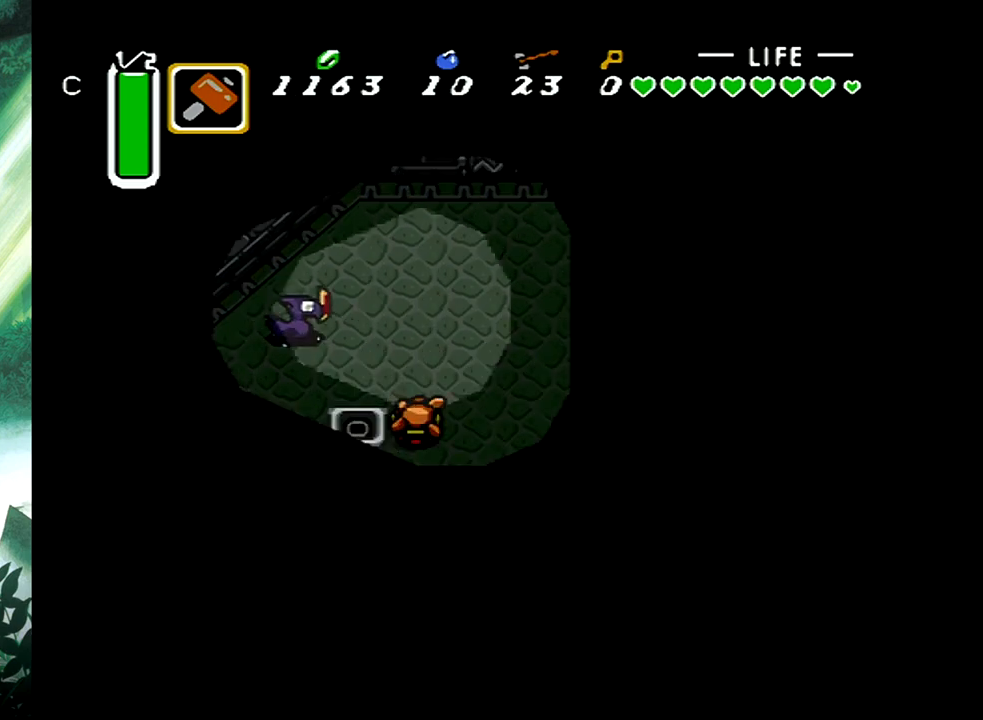
{"buttons": [], "events": [[33, "DPAD_RIGHT", "down"], [100, "DPAD_RIGHT", "up"], [117, "DPAD_DOWN", "up"], [183, "DPAD_RIGHT", "down"], [200, "X", "down"], [350, "X", "up"], [367, "DPAD_RIGHT", "up"]]}
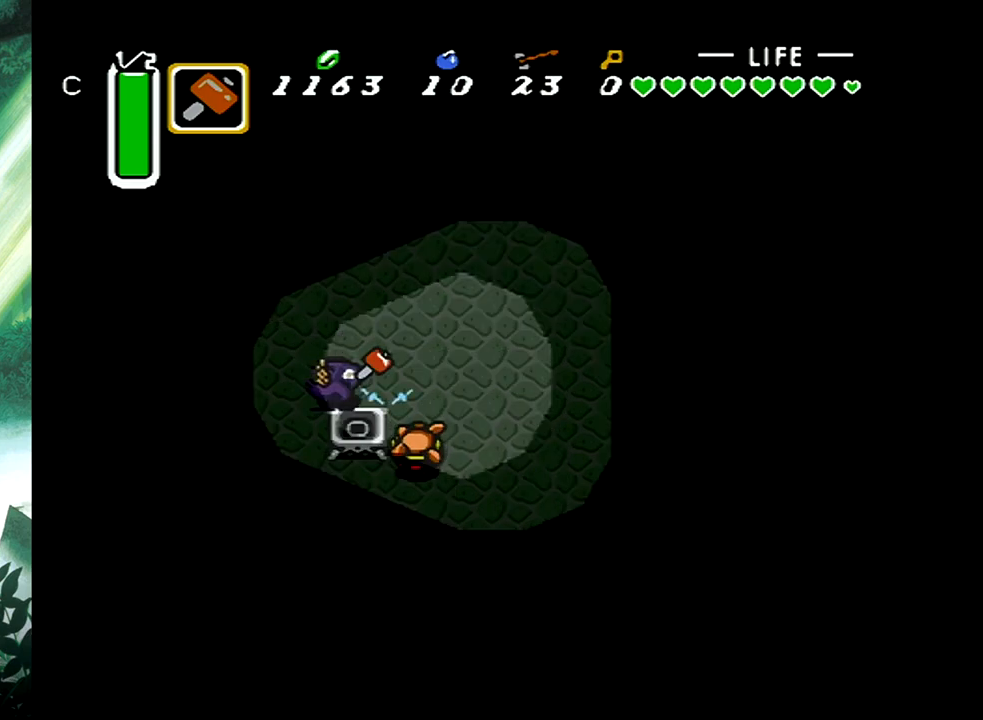
{"buttons": ["X"], "events": [[350, "X", "down"]]}
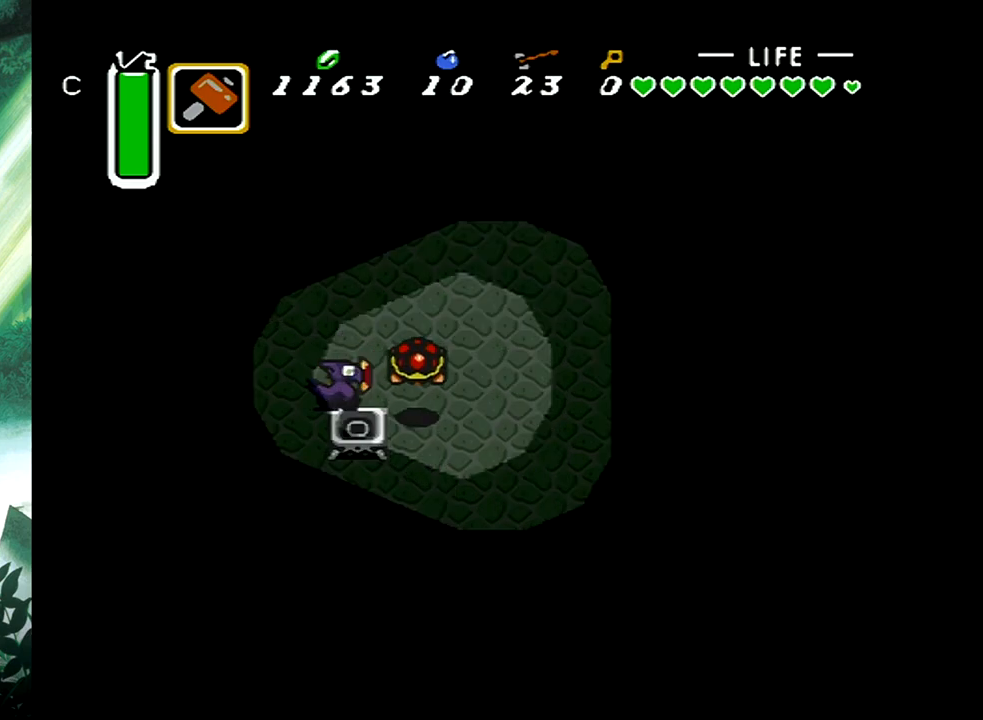
{"buttons": [], "events": [[50, "X", "up"]]}
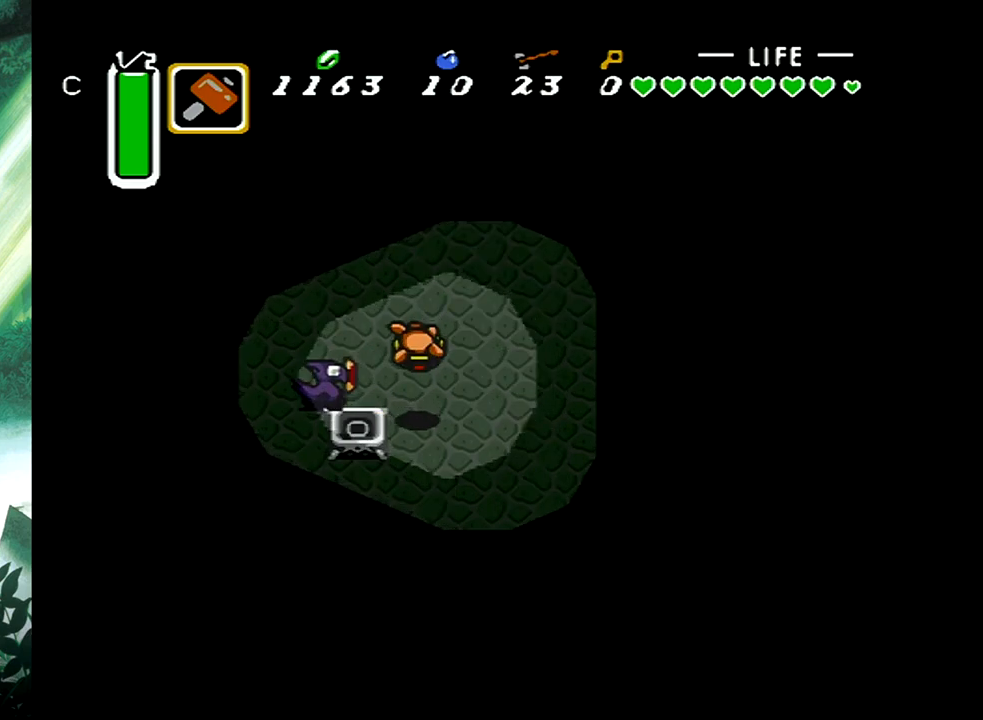
{"buttons": ["DPAD_DOWN"], "events": [[167, "DPAD_RIGHT", "down"], [433, "DPAD_DOWN", "down"], [483, "DPAD_RIGHT", "up"]]}
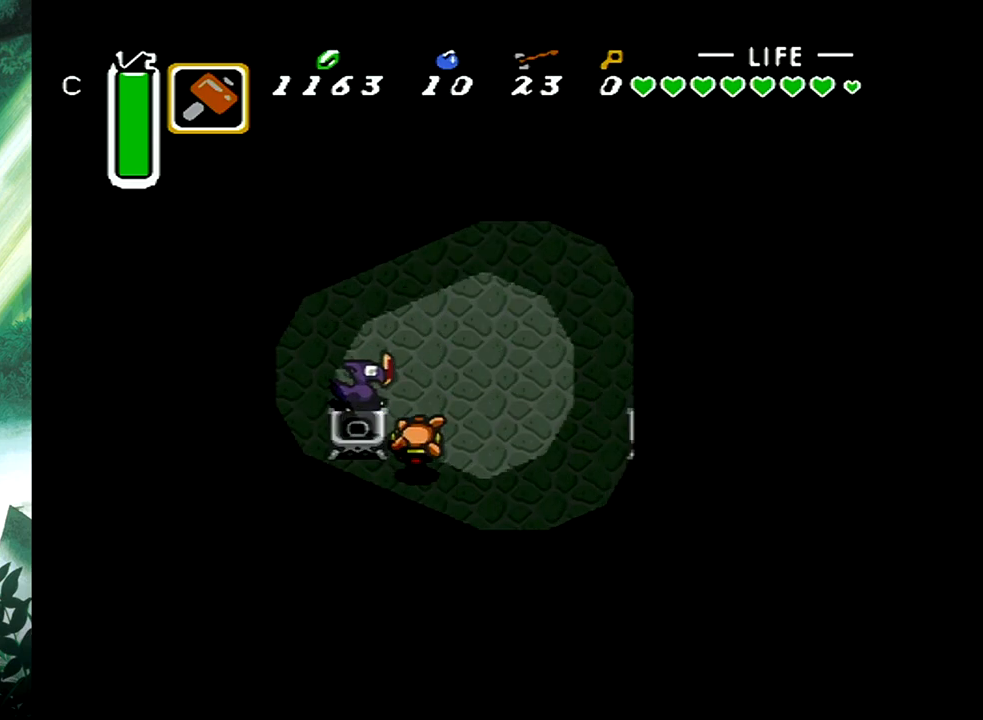
{"buttons": ["DPAD_DOWN", "DPAD_RIGHT"], "events": [[50, "X", "down"], [133, "DPAD_DOWN", "up"], [217, "X", "up"], [367, "DPAD_RIGHT", "down"], [433, "DPAD_DOWN", "down"]]}
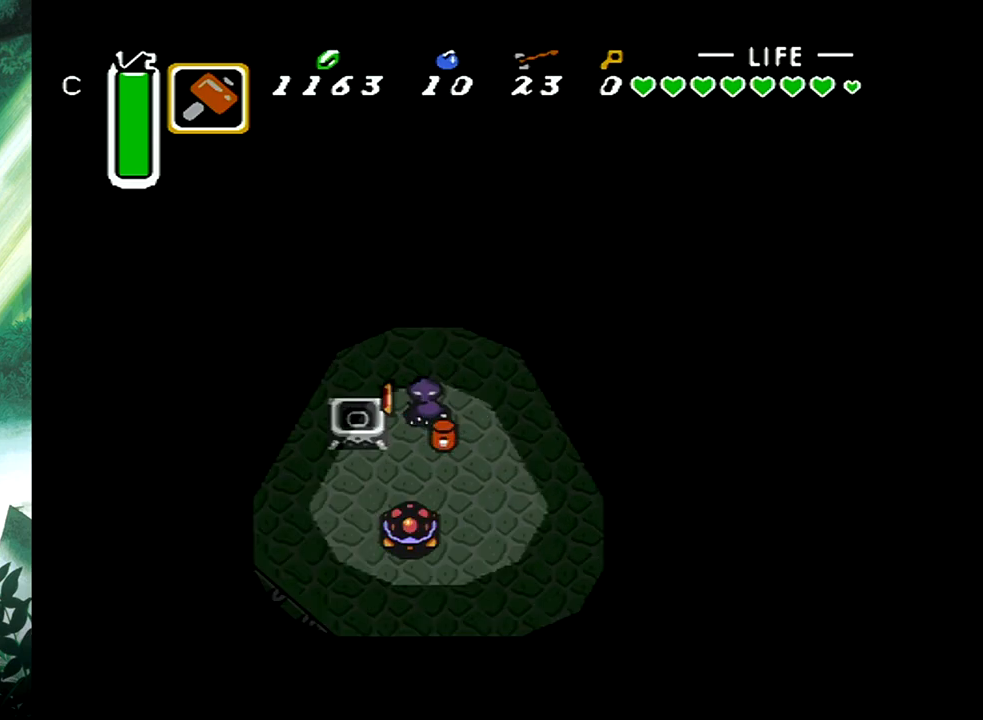
{"buttons": ["DPAD_RIGHT"], "events": [[17, "DPAD_DOWN", "up"], [283, "DPAD_UP", "down"], [417, "DPAD_UP", "up"]]}
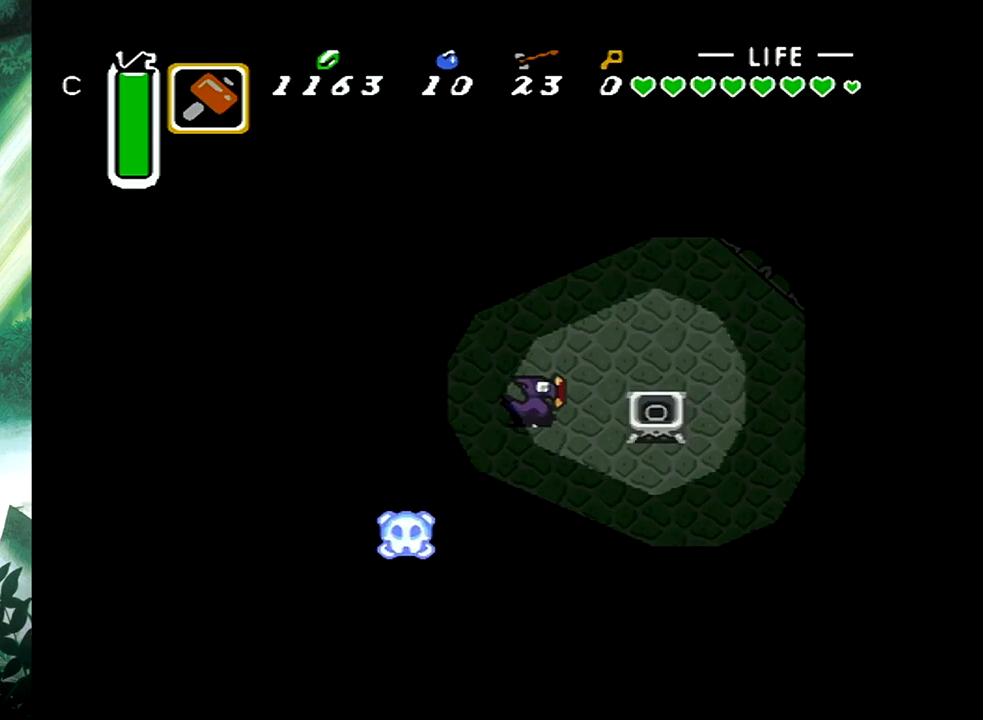
{"buttons": ["DPAD_RIGHT"], "events": []}
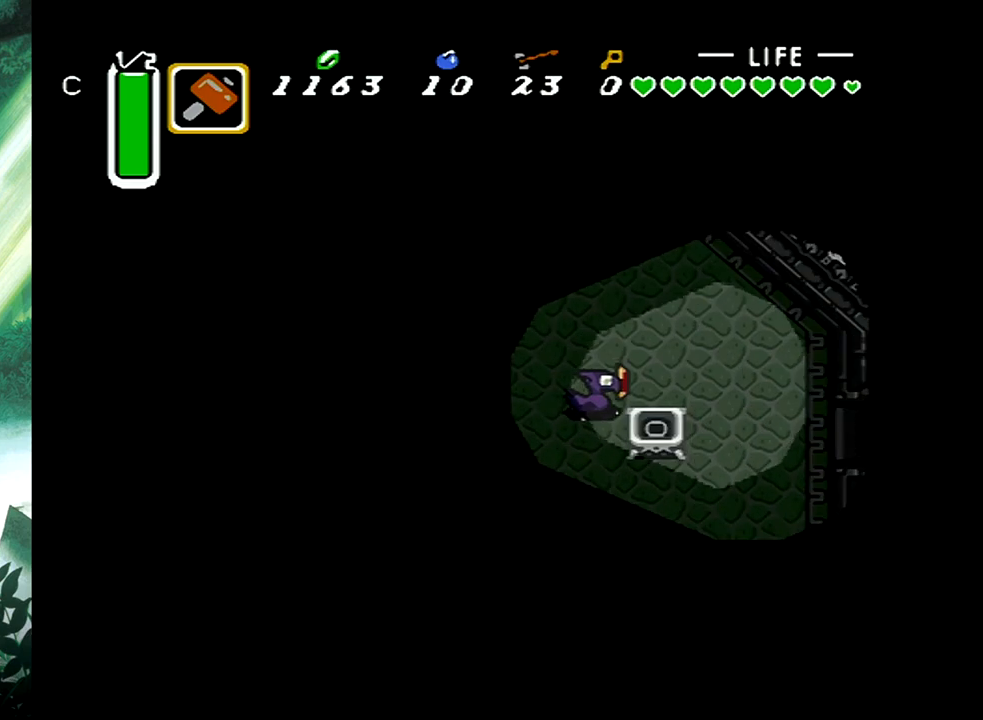
{"buttons": ["DPAD_RIGHT"], "events": [[83, "DPAD_DOWN", "down"], [467, "DPAD_DOWN", "up"]]}
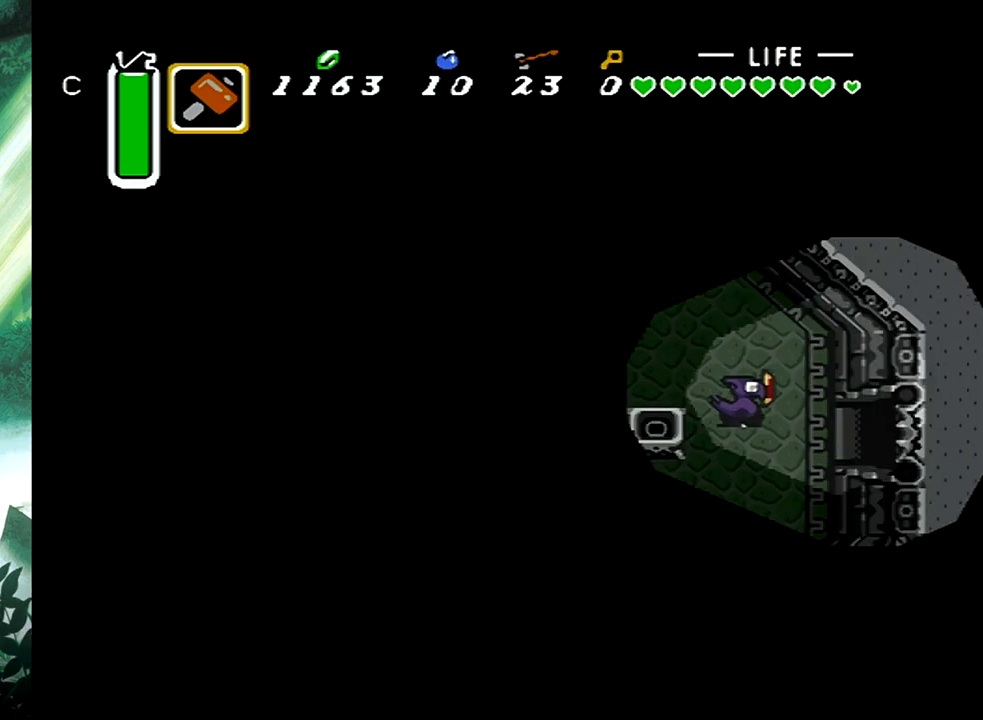
{"buttons": ["DPAD_RIGHT"], "events": []}
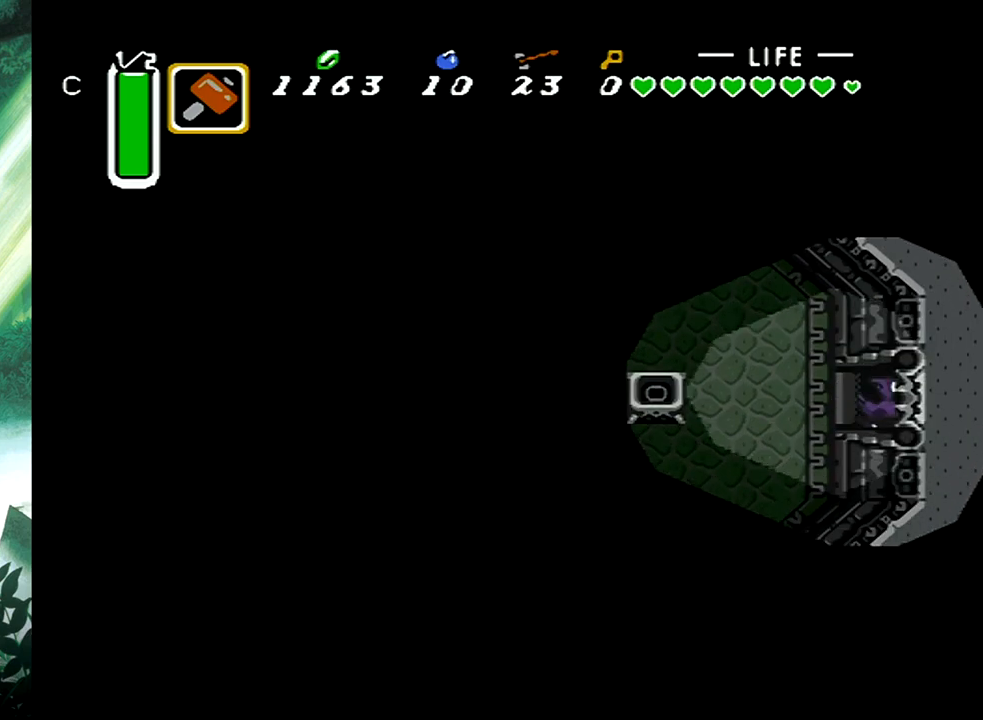
{"buttons": [], "events": [[317, "DPAD_RIGHT", "up"]]}
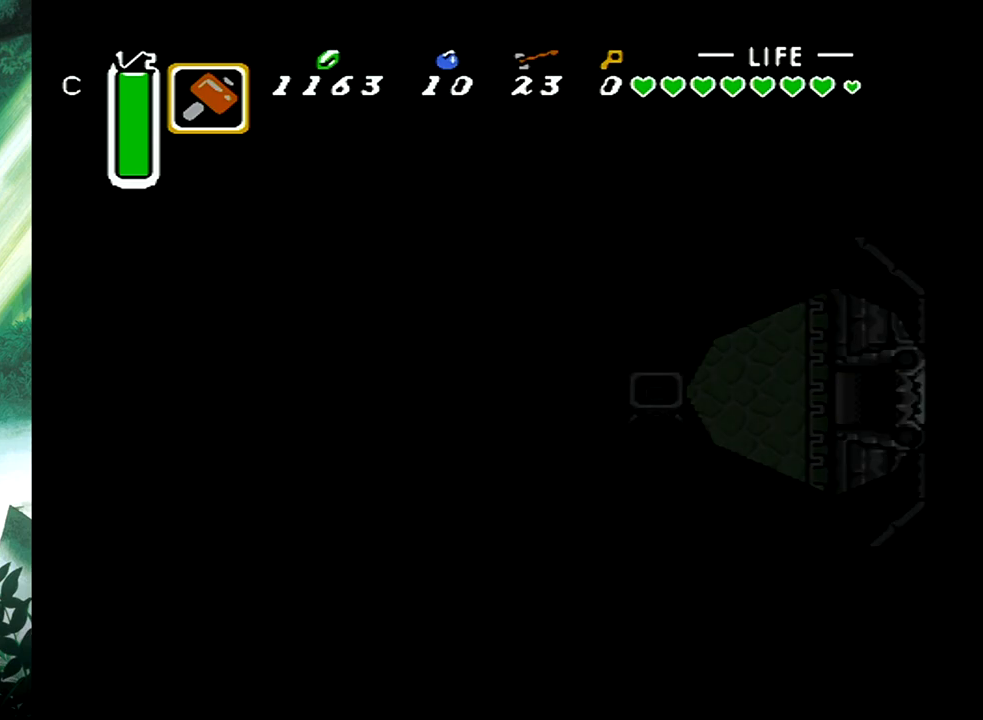
{"buttons": [], "events": []}
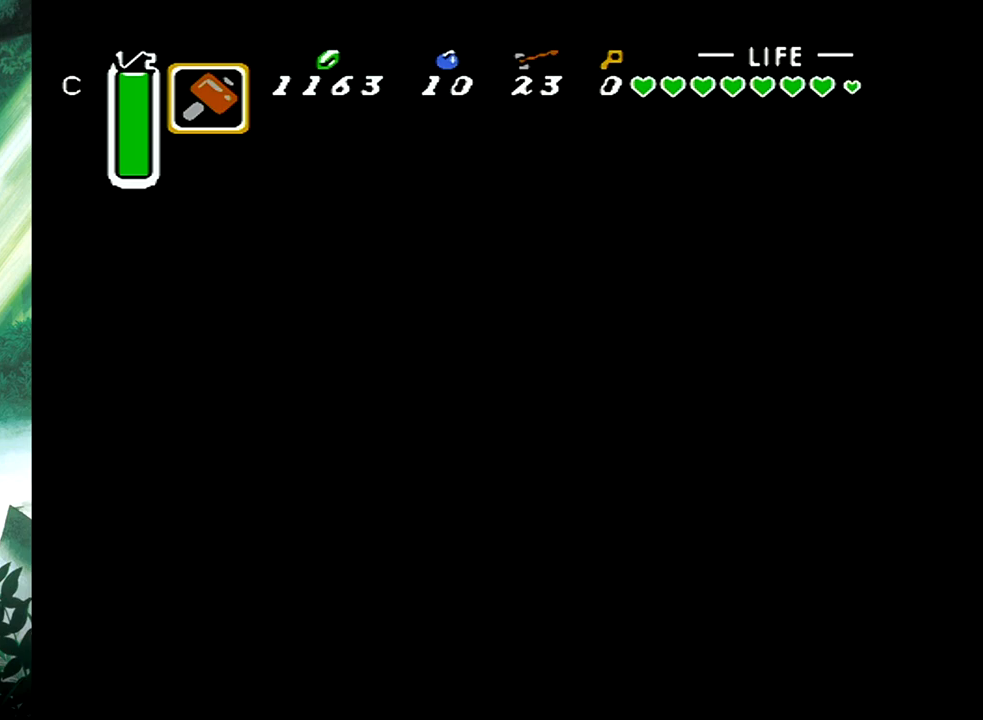
{"buttons": [], "events": []}
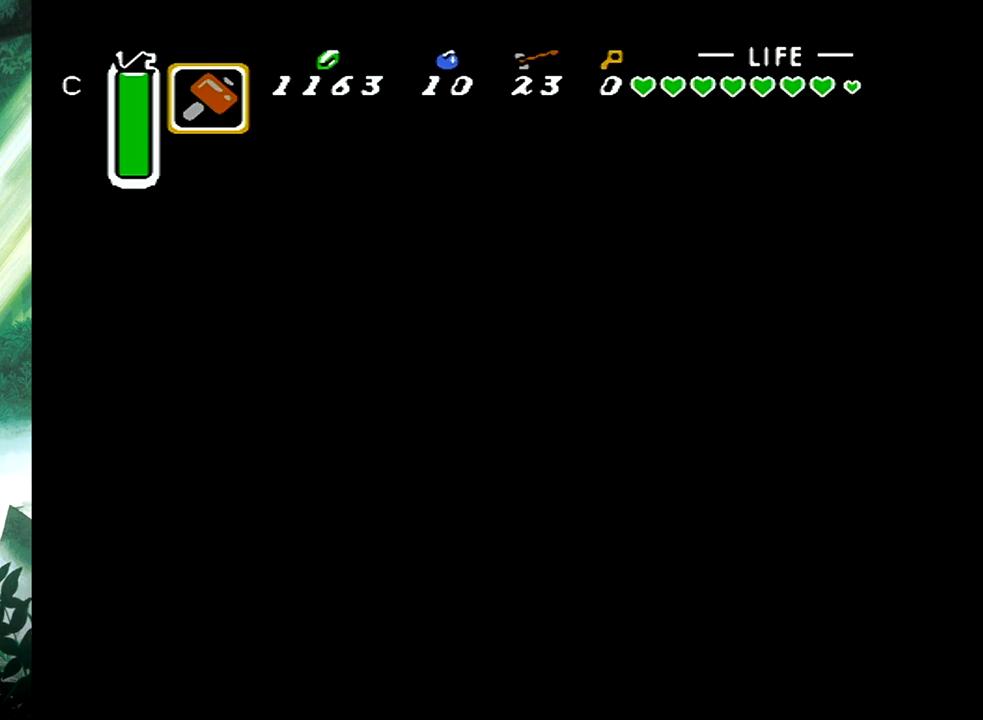
{"buttons": [], "events": []}
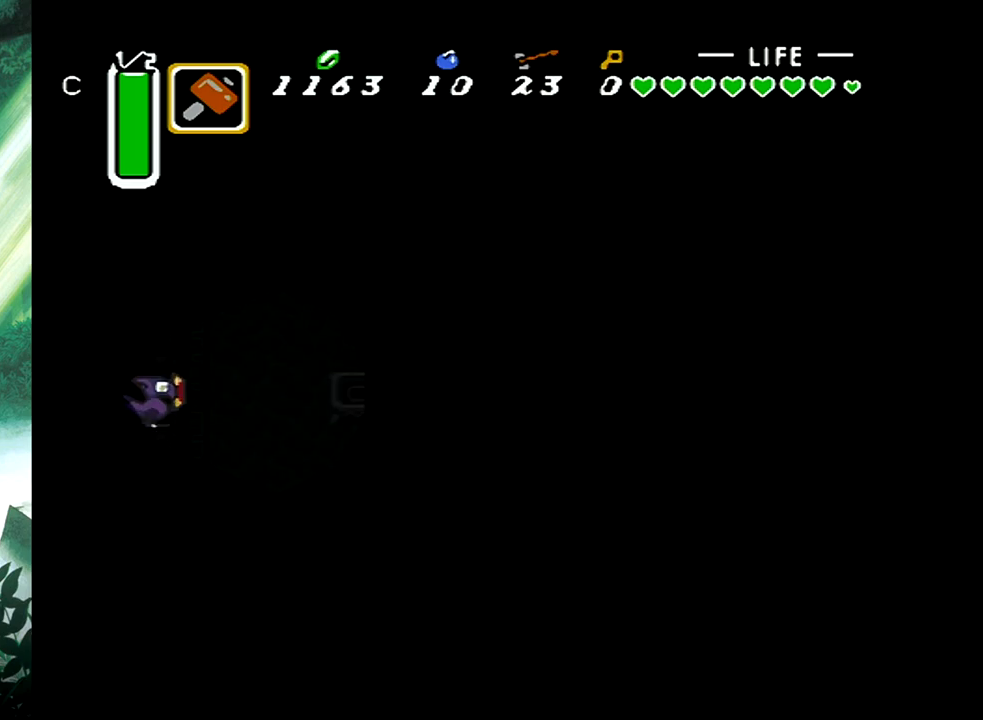
{"buttons": ["DPAD_RIGHT"], "events": [[117, "DPAD_RIGHT", "down"]]}
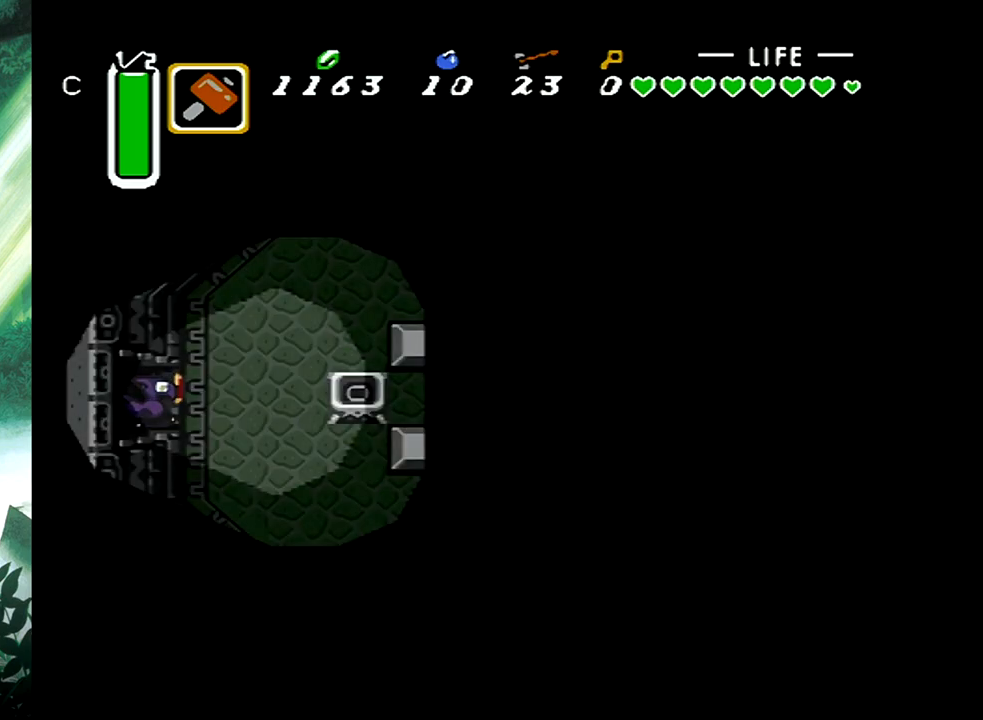
{"buttons": ["DPAD_UP", "DPAD_RIGHT"], "events": [[17, "DPAD_UP", "down"]]}
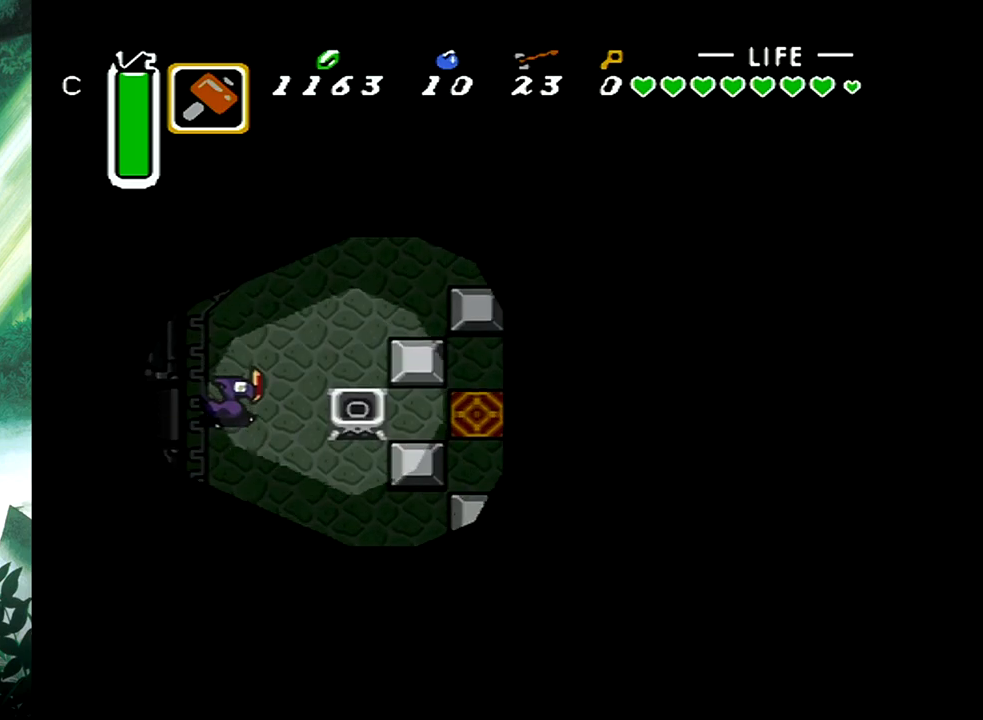
{"buttons": ["DPAD_UP", "DPAD_RIGHT"], "events": []}
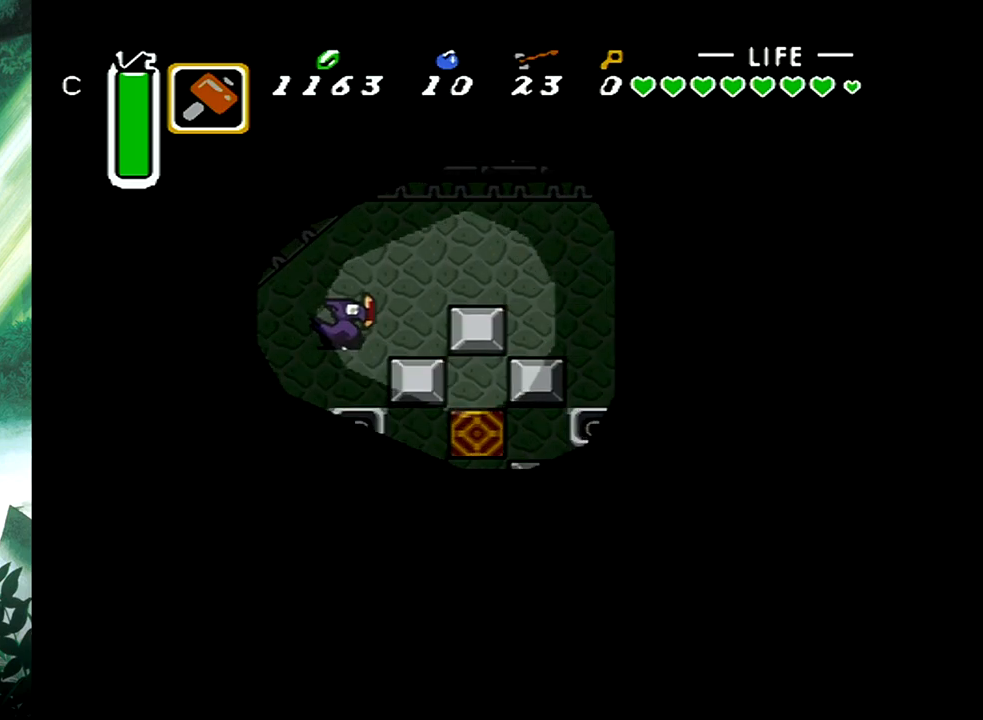
{"buttons": ["DPAD_DOWN", "DPAD_RIGHT"], "events": [[133, "DPAD_UP", "up"], [250, "DPAD_DOWN", "down"]]}
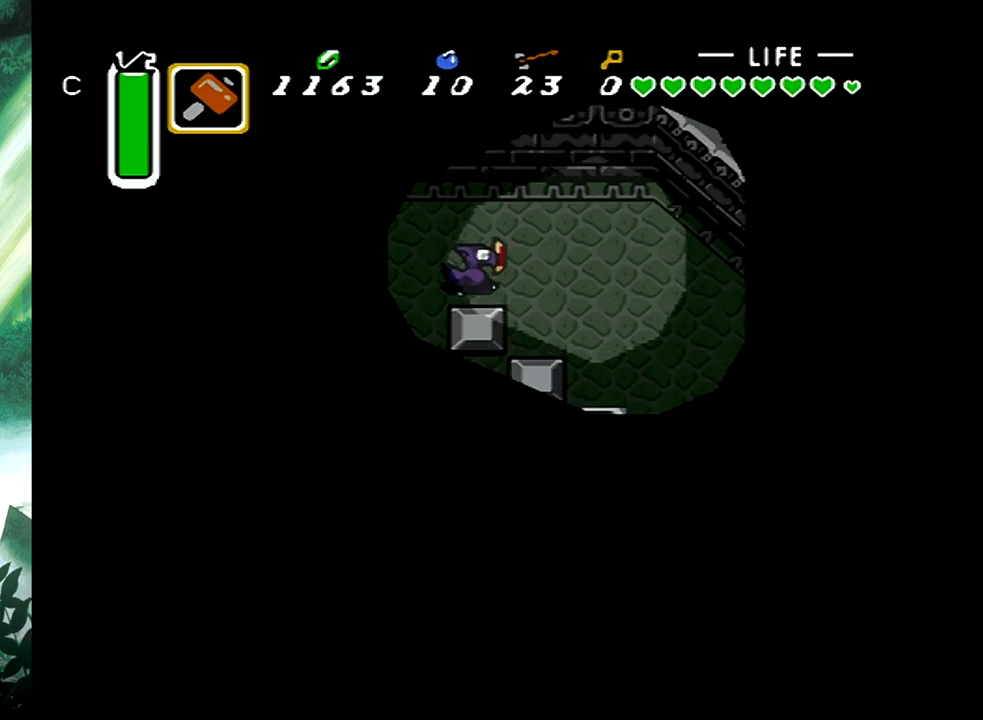
{"buttons": ["DPAD_DOWN"], "events": [[17, "DPAD_RIGHT", "up"], [133, "DPAD_RIGHT", "down"], [300, "DPAD_RIGHT", "up"]]}
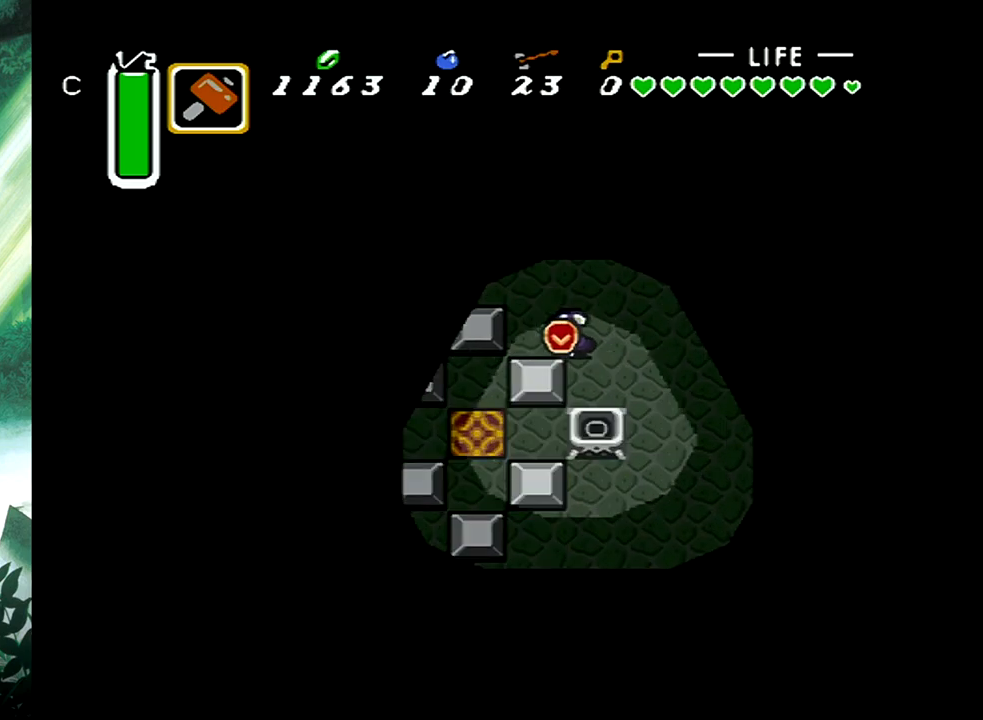
{"buttons": ["DPAD_LEFT"], "events": [[17, "DPAD_LEFT", "down"], [150, "DPAD_DOWN", "up"], [200, "DPAD_UP", "down"], [283, "DPAD_LEFT", "up"], [433, "DPAD_LEFT", "down"], [500, "DPAD_UP", "up"]]}
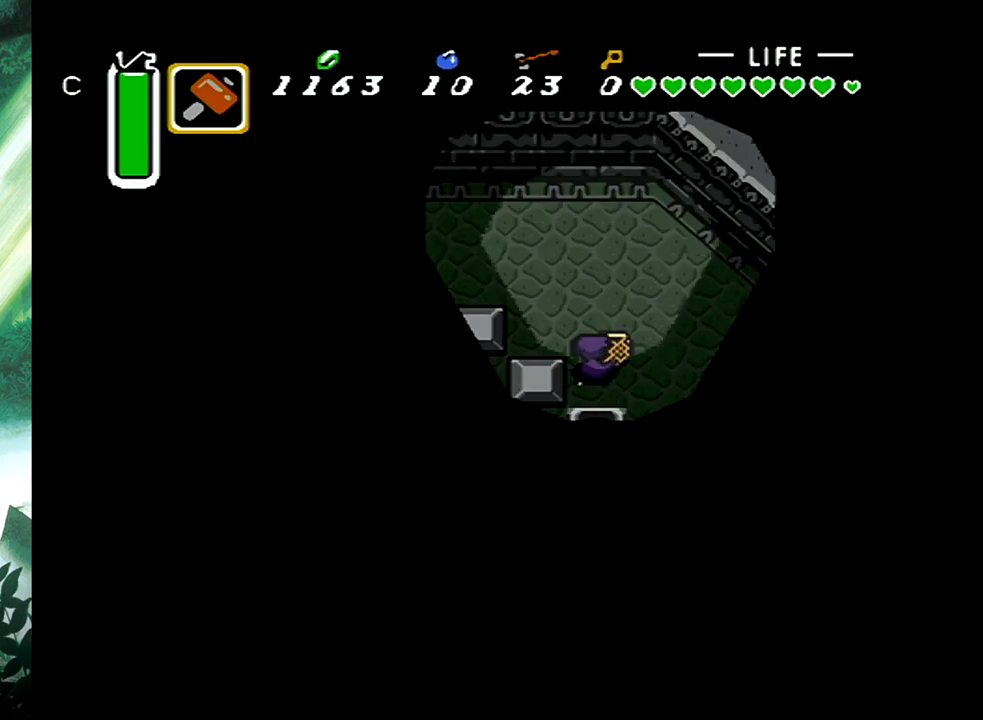
{"buttons": ["DPAD_DOWN"], "events": [[133, "DPAD_DOWN", "down"], [200, "DPAD_LEFT", "up"]]}
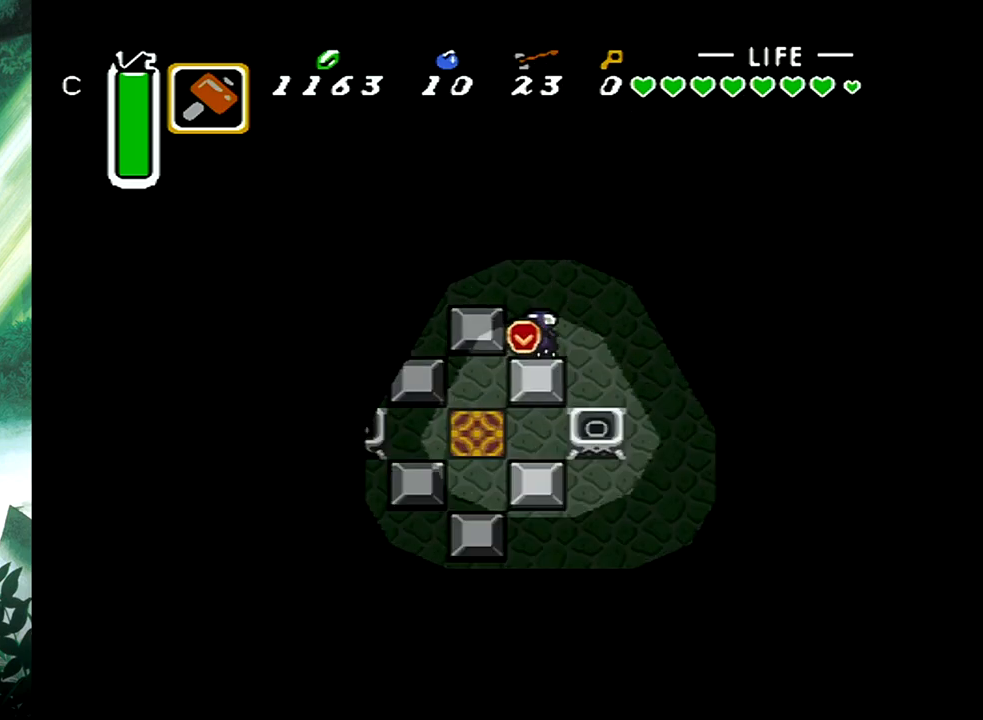
{"buttons": ["DPAD_DOWN", "DPAD_LEFT"], "events": [[233, "DPAD_LEFT", "down"]]}
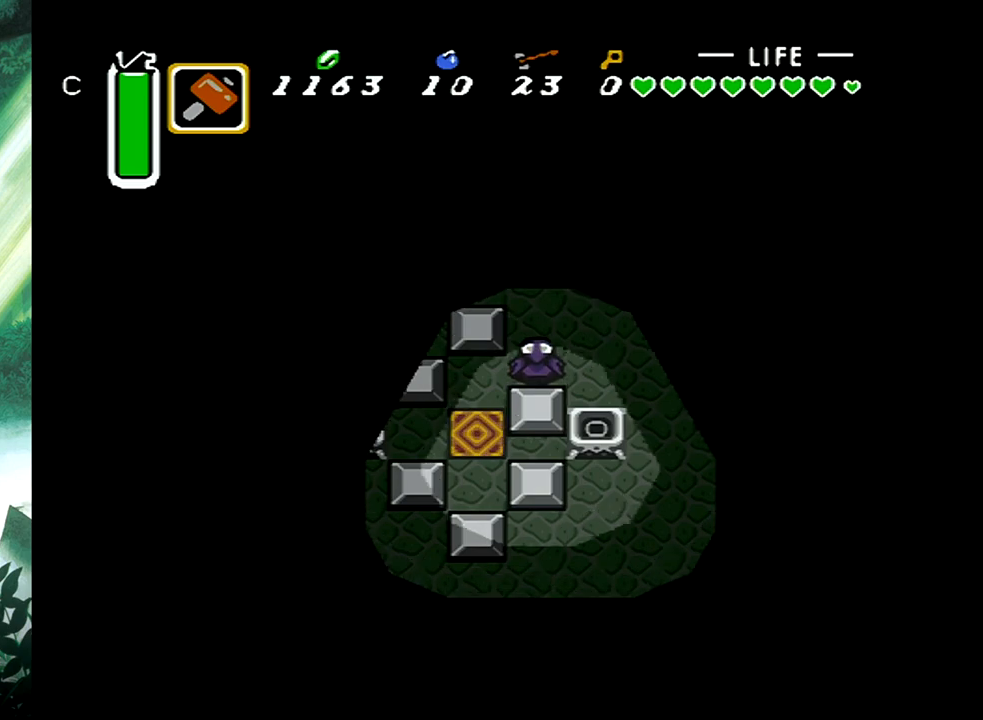
{"buttons": [], "events": [[283, "DPAD_LEFT", "up"], [317, "DPAD_LEFT", "down"], [333, "DPAD_LEFT", "up"], [433, "DPAD_DOWN", "up"]]}
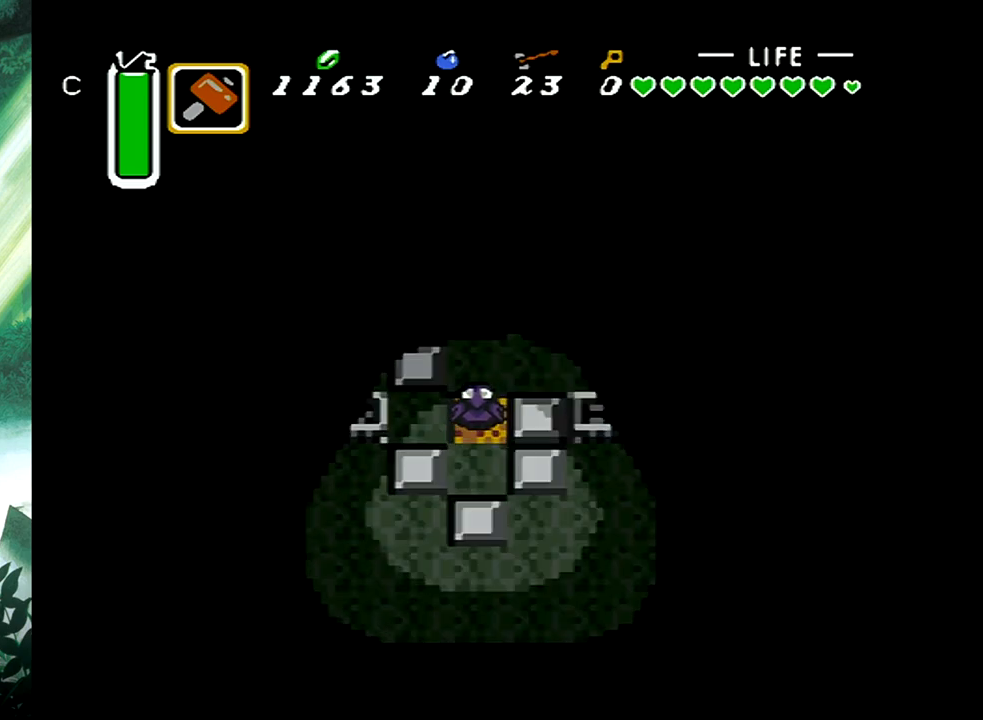
{"buttons": [], "events": []}
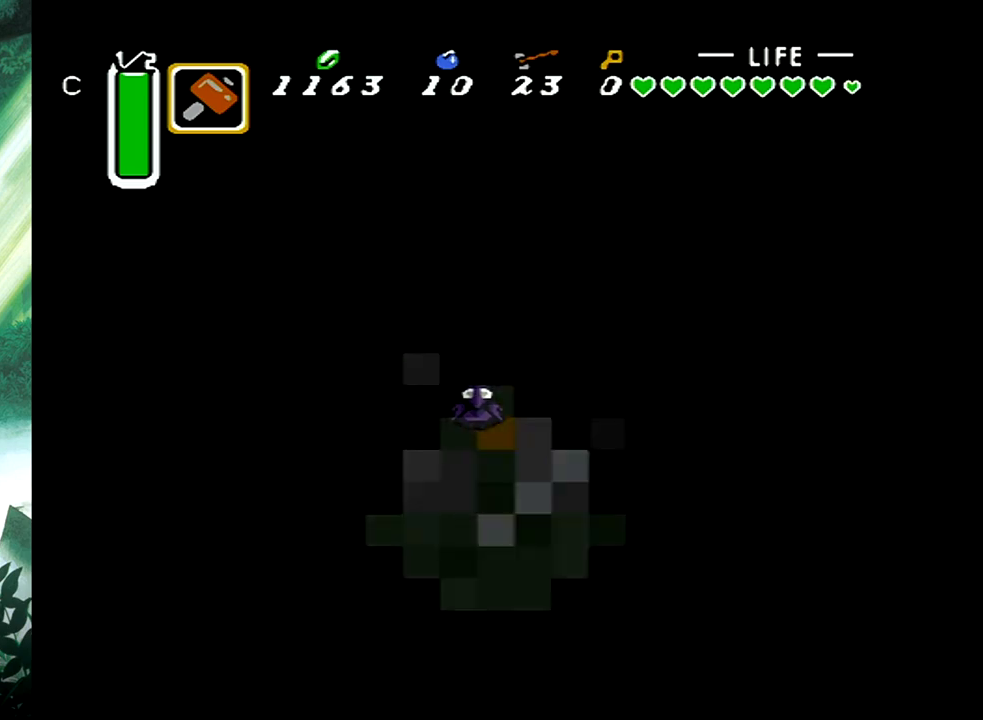
{"buttons": [], "events": []}
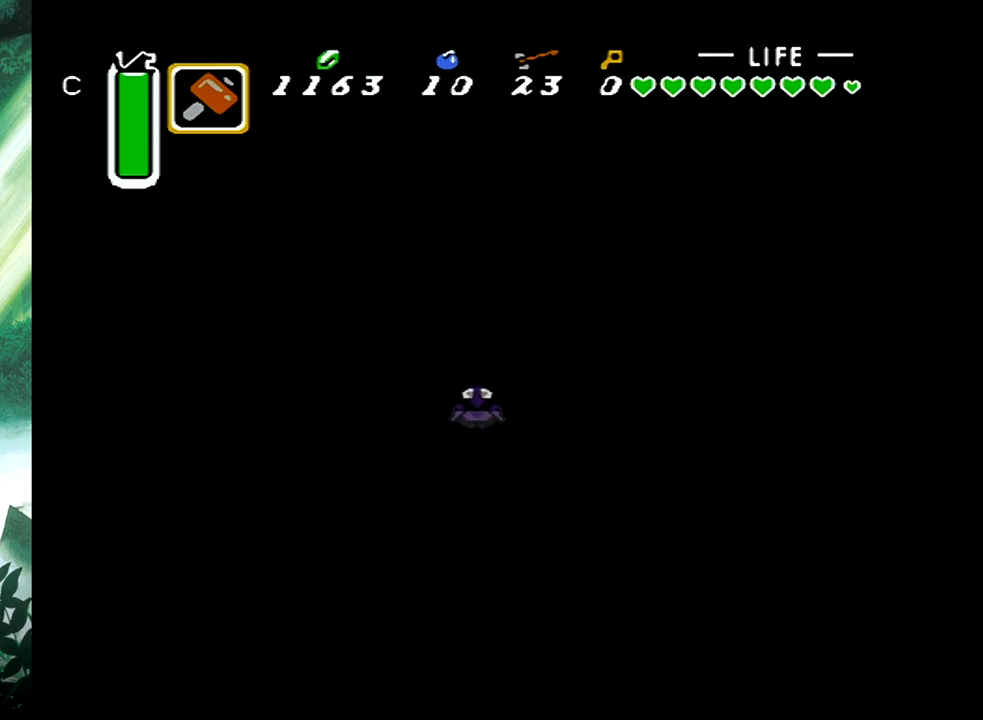
{"buttons": [], "events": []}
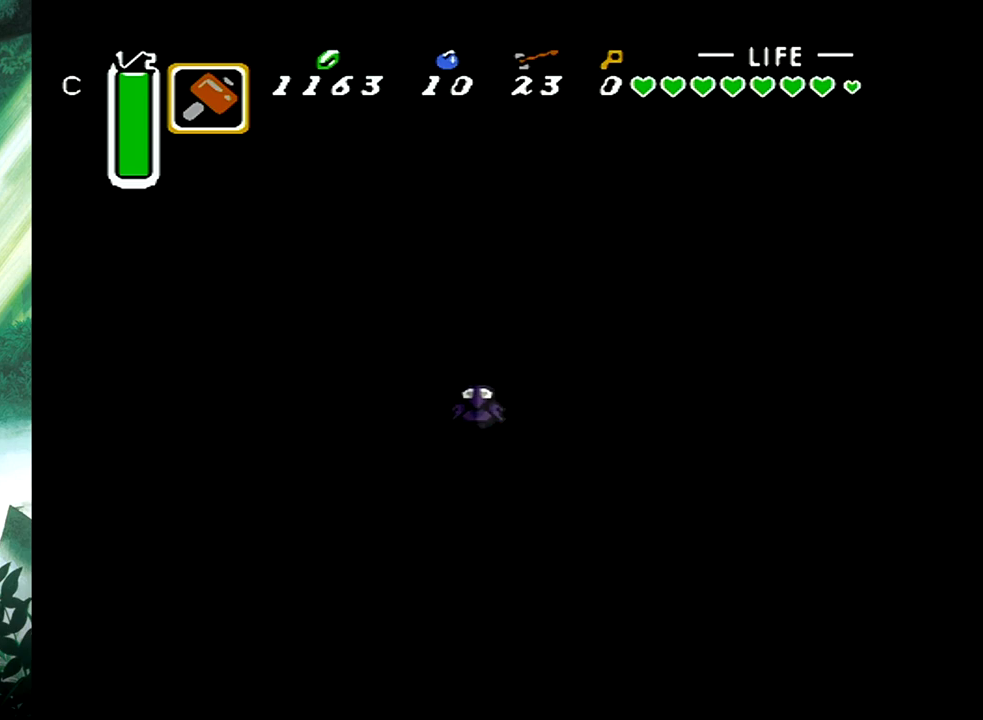
{"buttons": [], "events": []}
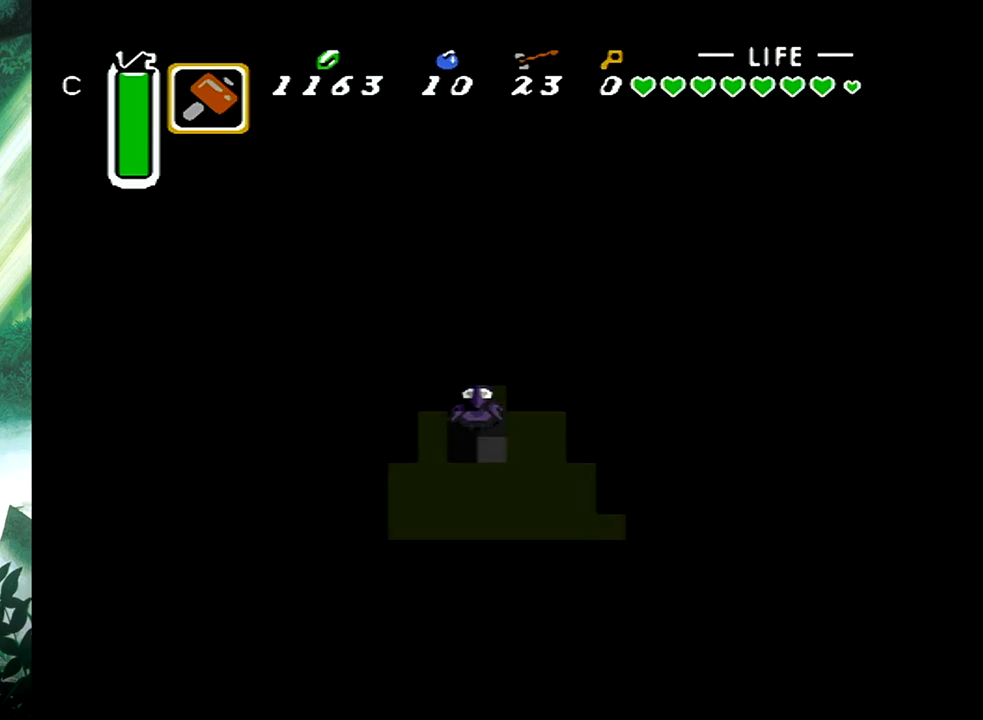
{"buttons": [], "events": []}